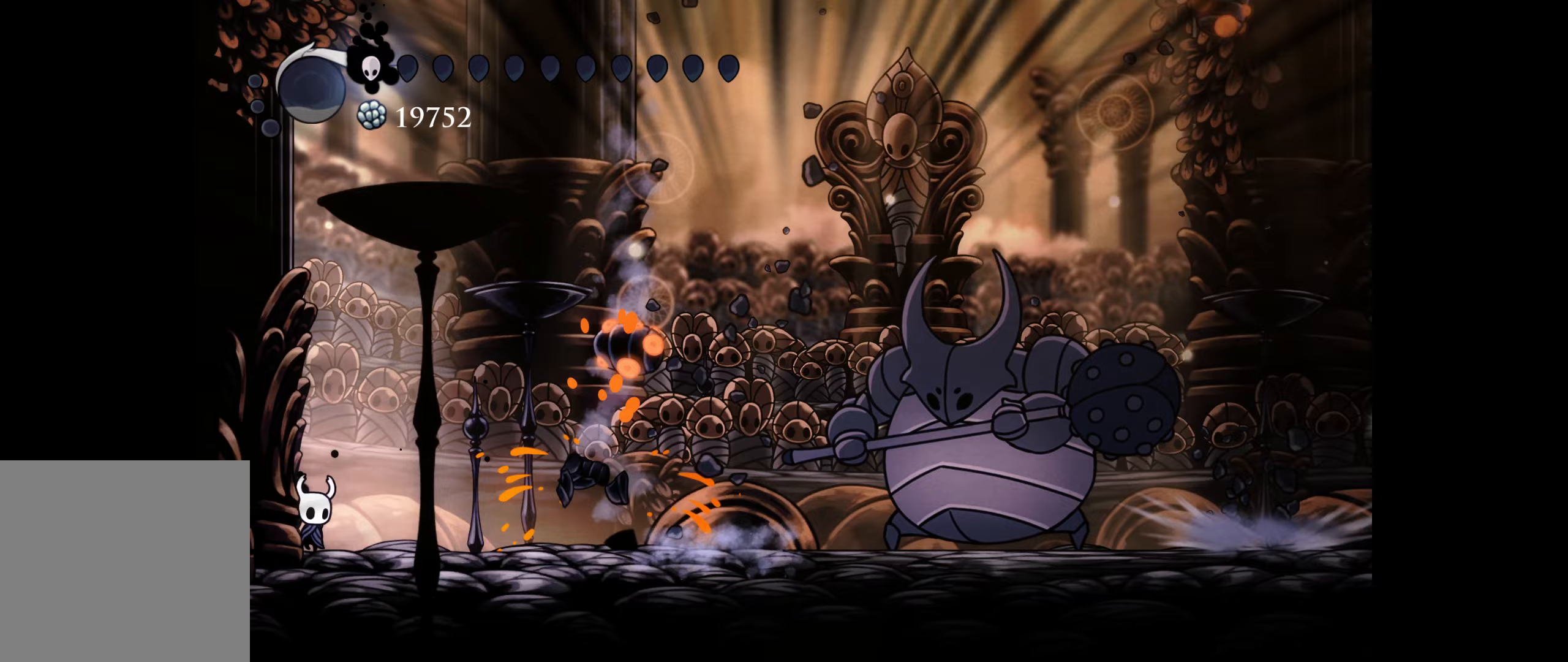
Gameplay with a controller (Xbox layout); each line is a JSON object with the inputs held at the frame after it. "events" lists button and stick changes between this image and that frame as [ms after this image, input, new state], when the widget could be followed in between. Not read: left_stick.
{"buttons": [], "right_stick": "center", "events": [[50, "DPAD_RIGHT", "up"]]}
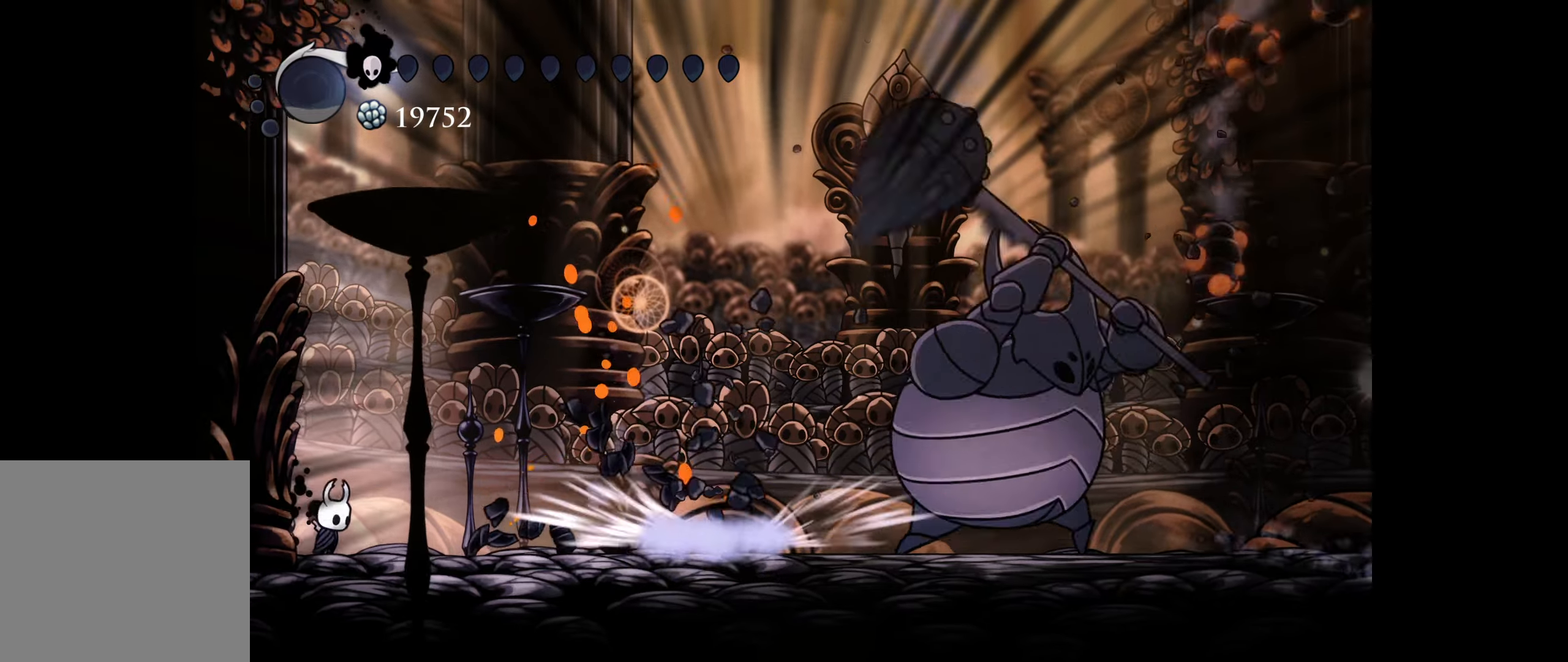
{"buttons": ["DPAD_RIGHT"], "right_stick": "center", "events": [[33, "DPAD_RIGHT", "down"], [117, "DPAD_RIGHT", "up"], [300, "DPAD_RIGHT", "down"], [417, "DPAD_RIGHT", "up"], [500, "DPAD_RIGHT", "down"]]}
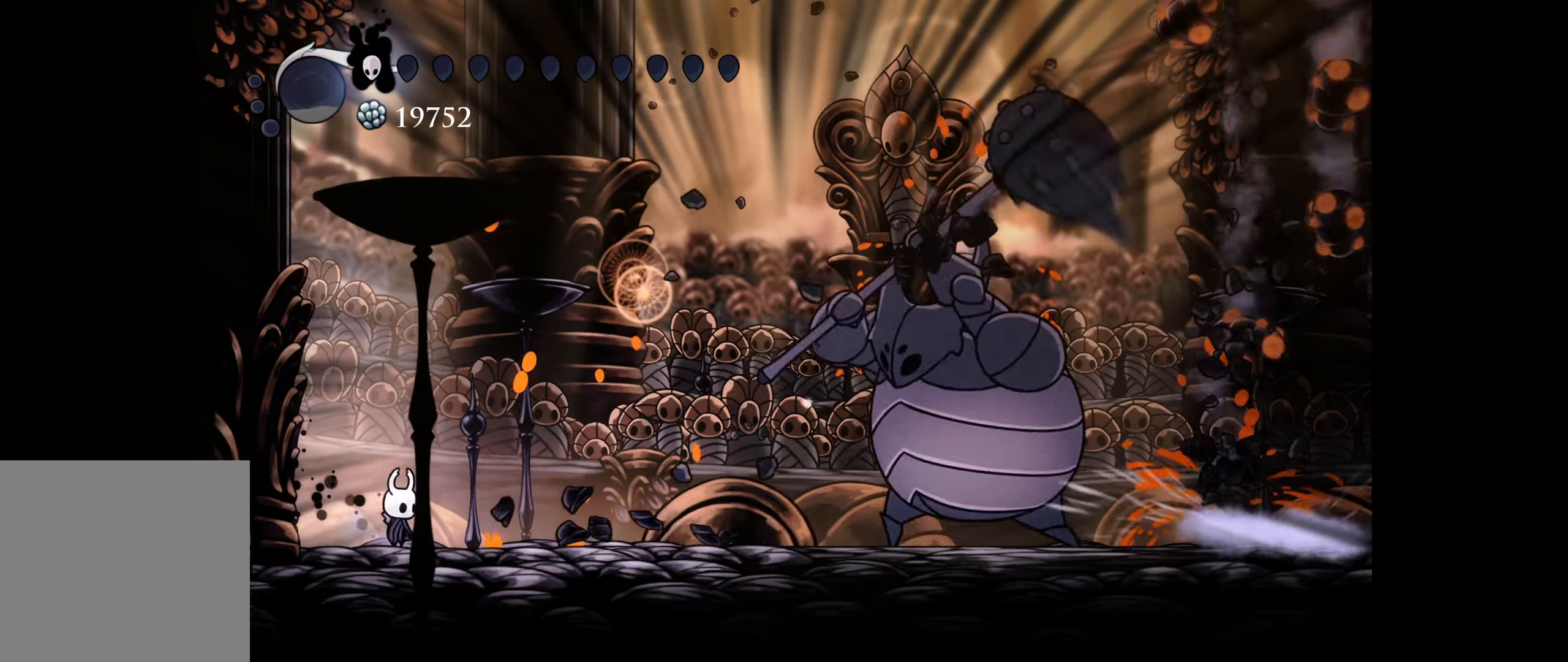
{"buttons": ["R1", "DPAD_RIGHT"], "right_stick": "center", "events": [[400, "R1", "down"]]}
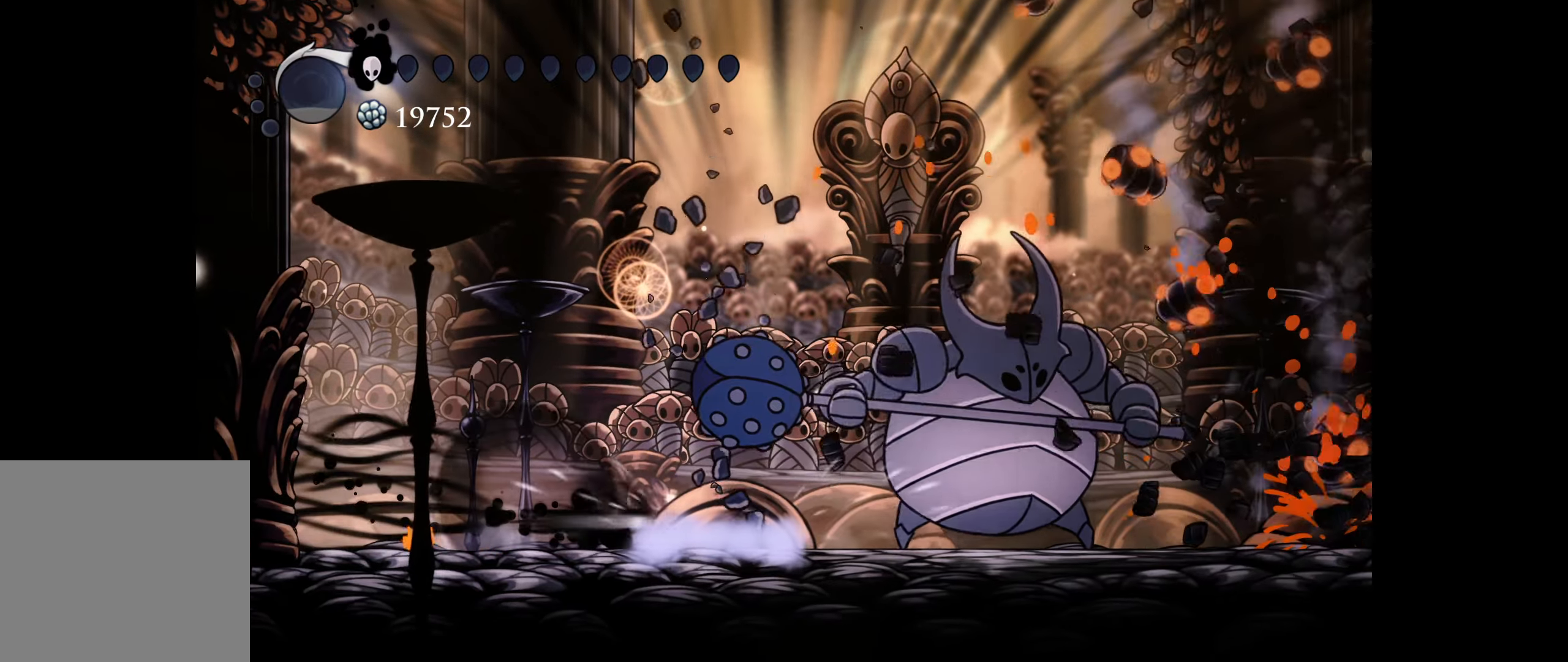
{"buttons": ["A", "DPAD_RIGHT"], "right_stick": "center", "events": [[133, "R1", "up"], [283, "A", "down"], [400, "A", "up"], [483, "A", "down"]]}
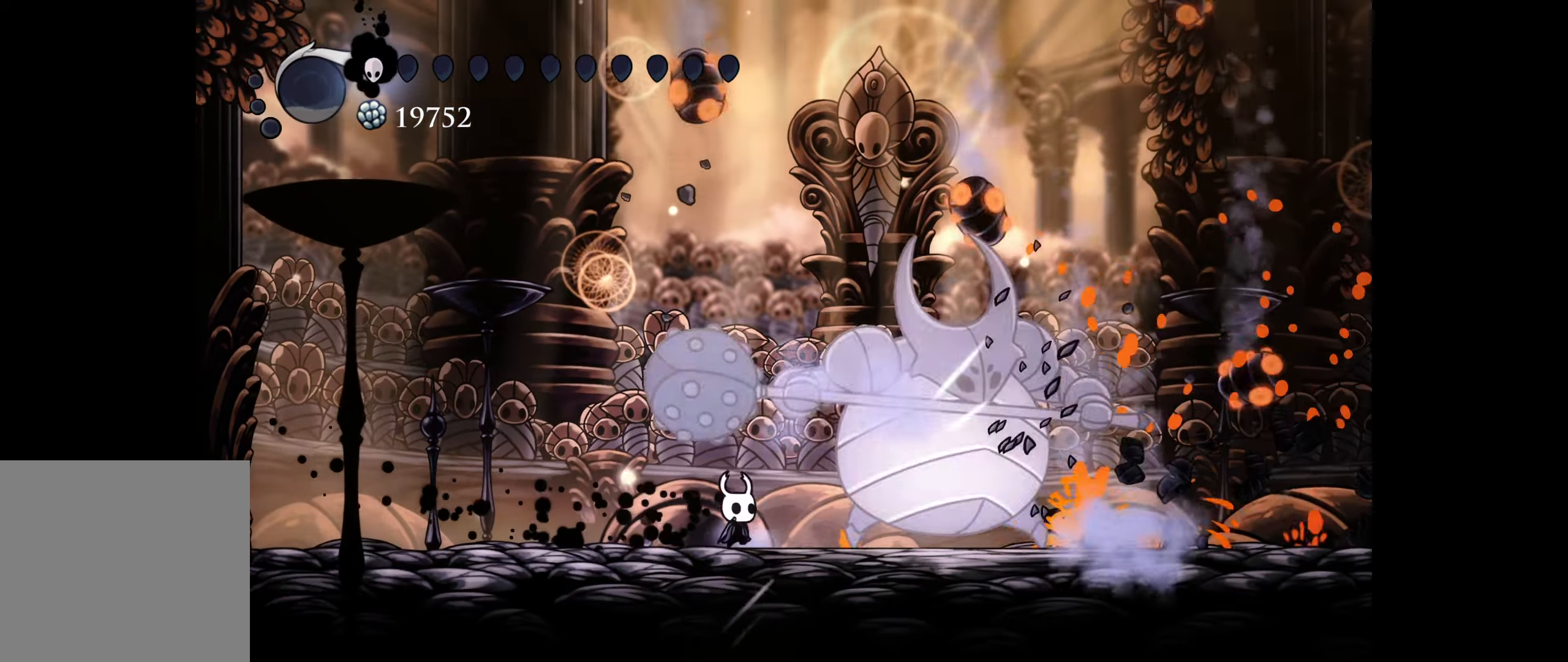
{"buttons": ["A"], "right_stick": "center", "events": [[83, "A", "up"], [100, "DPAD_RIGHT", "up"], [150, "A", "down"], [250, "A", "up"], [317, "A", "down"], [317, "DPAD_RIGHT", "down"], [417, "A", "up"], [417, "DPAD_RIGHT", "up"], [483, "A", "down"]]}
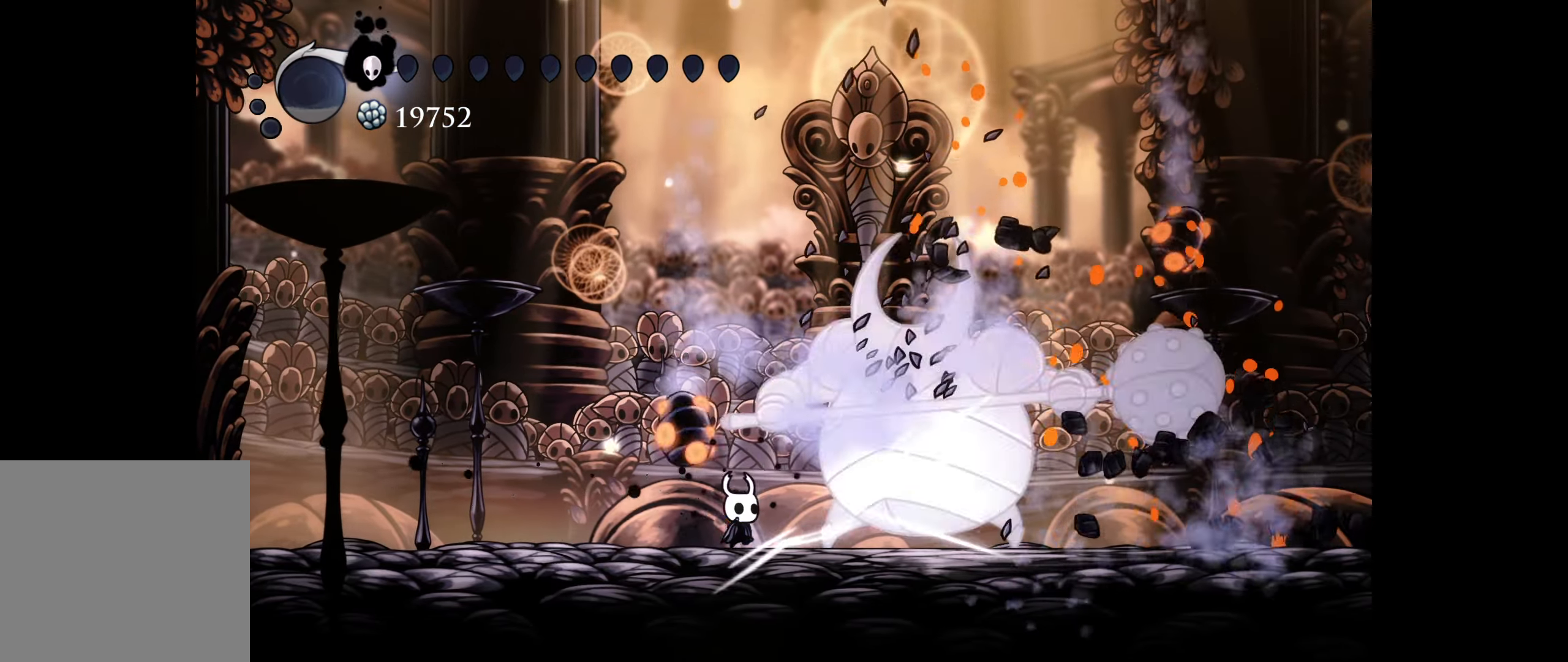
{"buttons": [], "right_stick": "center", "events": [[100, "A", "up"], [167, "A", "down"], [183, "DPAD_RIGHT", "down"], [267, "A", "up"], [267, "DPAD_RIGHT", "up"], [333, "A", "down"], [383, "DPAD_RIGHT", "down"], [450, "A", "up"], [500, "DPAD_RIGHT", "up"]]}
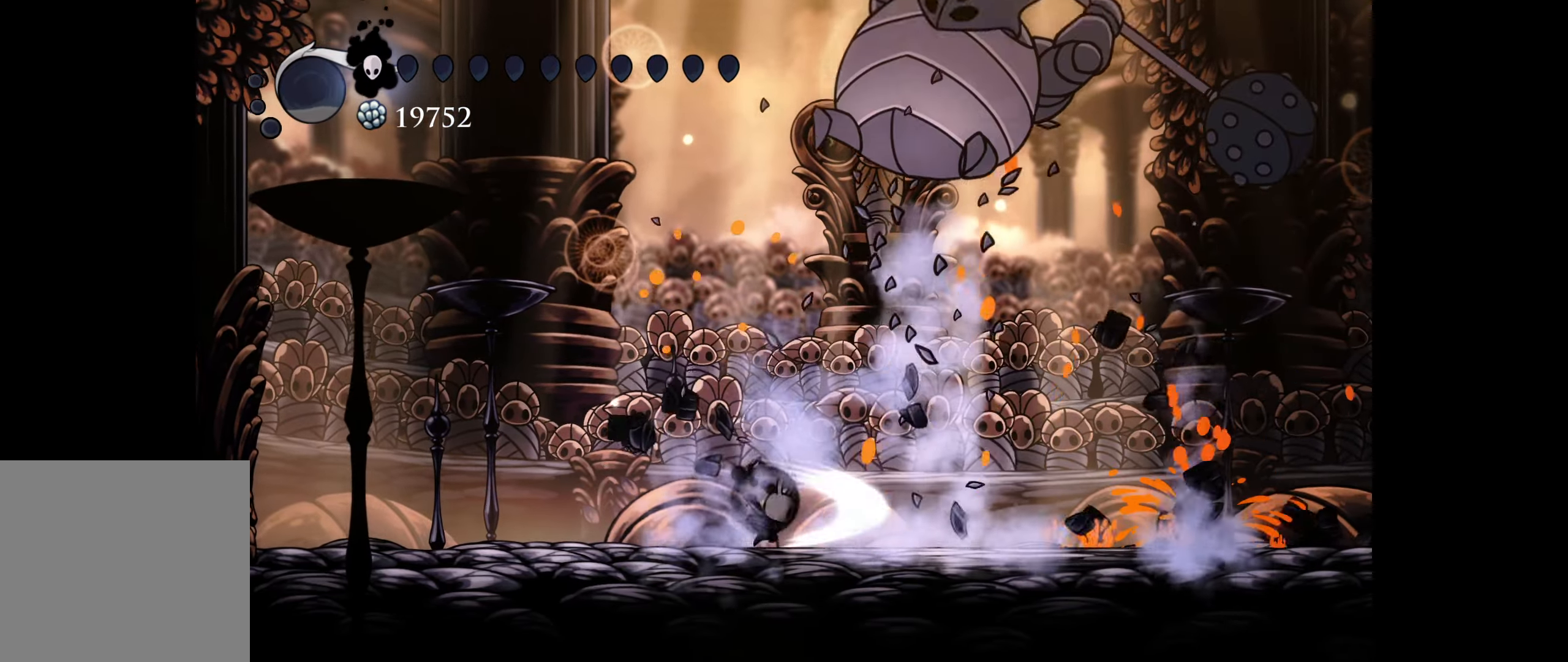
{"buttons": ["A", "DPAD_LEFT"], "right_stick": "center", "events": [[33, "A", "down"], [33, "DPAD_RIGHT", "down"], [50, "DPAD_DOWN", "down"], [83, "R1", "down"], [150, "A", "up"], [250, "R1", "up"], [267, "DPAD_DOWN", "up"], [333, "DPAD_RIGHT", "up"], [383, "DPAD_LEFT", "down"], [483, "A", "down"]]}
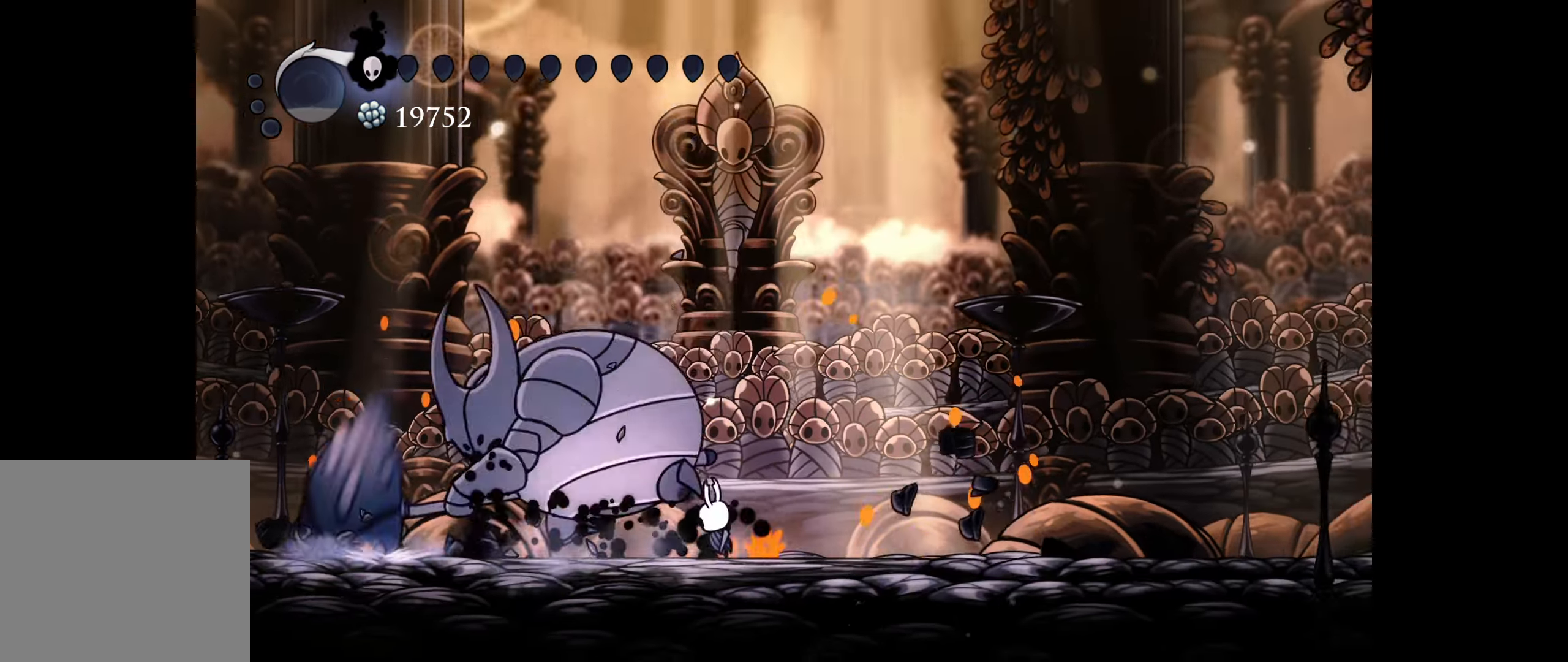
{"buttons": [], "right_stick": "center", "events": [[17, "DPAD_LEFT", "up"], [100, "A", "up"], [167, "A", "down"], [283, "A", "up"], [350, "A", "down"], [467, "A", "up"]]}
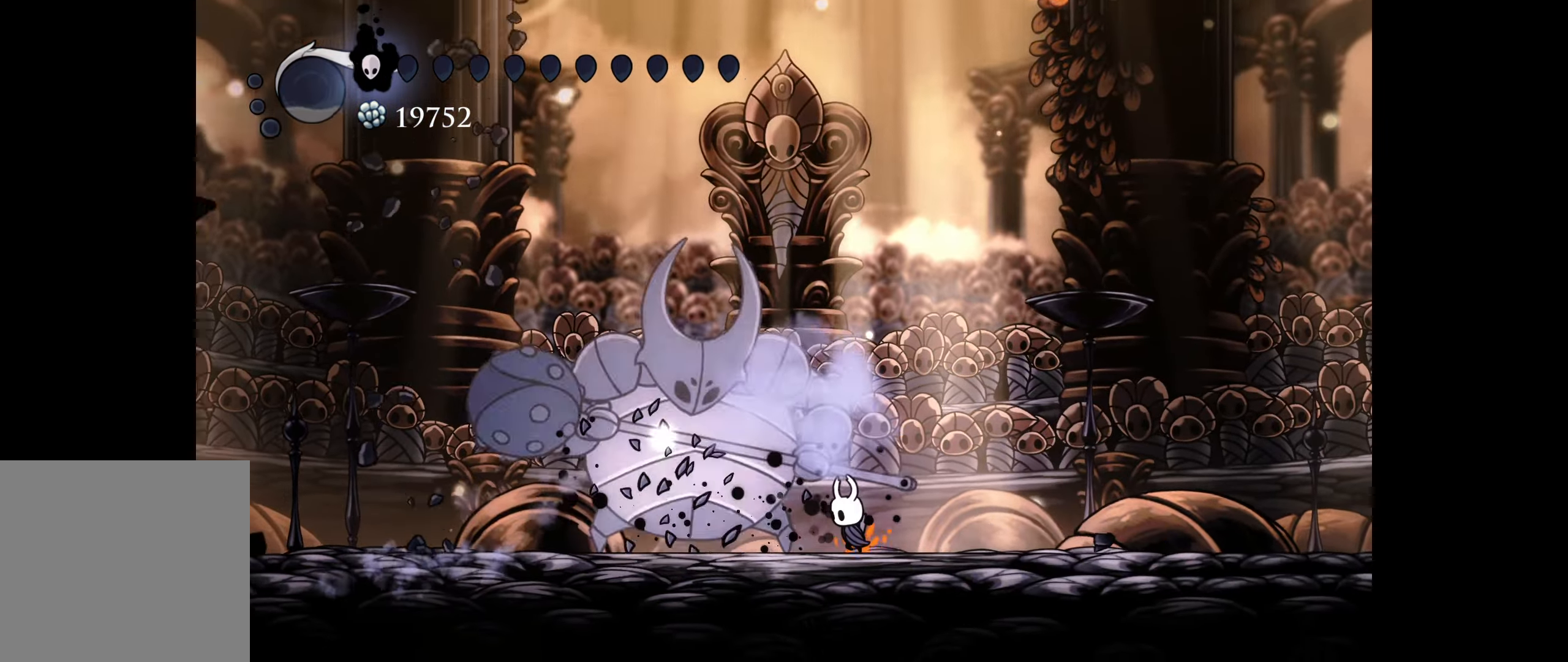
{"buttons": ["DPAD_LEFT"], "right_stick": "center", "events": [[33, "A", "down"], [133, "A", "up"], [200, "A", "down"], [317, "A", "up"], [384, "A", "down"], [484, "A", "up"], [484, "DPAD_LEFT", "down"]]}
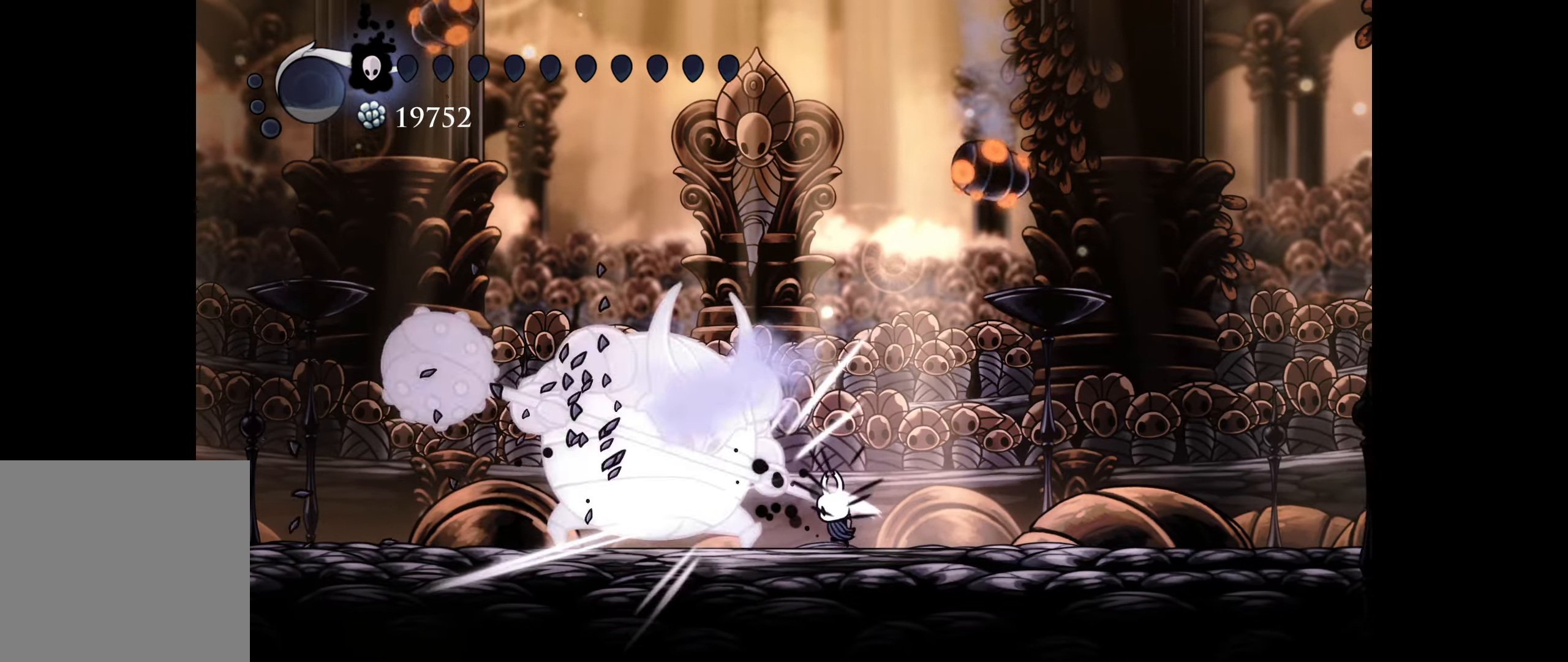
{"buttons": ["R1", "DPAD_LEFT"], "right_stick": "center", "events": [[67, "A", "down"], [84, "DPAD_LEFT", "up"], [167, "A", "up"], [234, "A", "down"], [234, "DPAD_LEFT", "down"], [367, "A", "up"], [417, "R1", "down"]]}
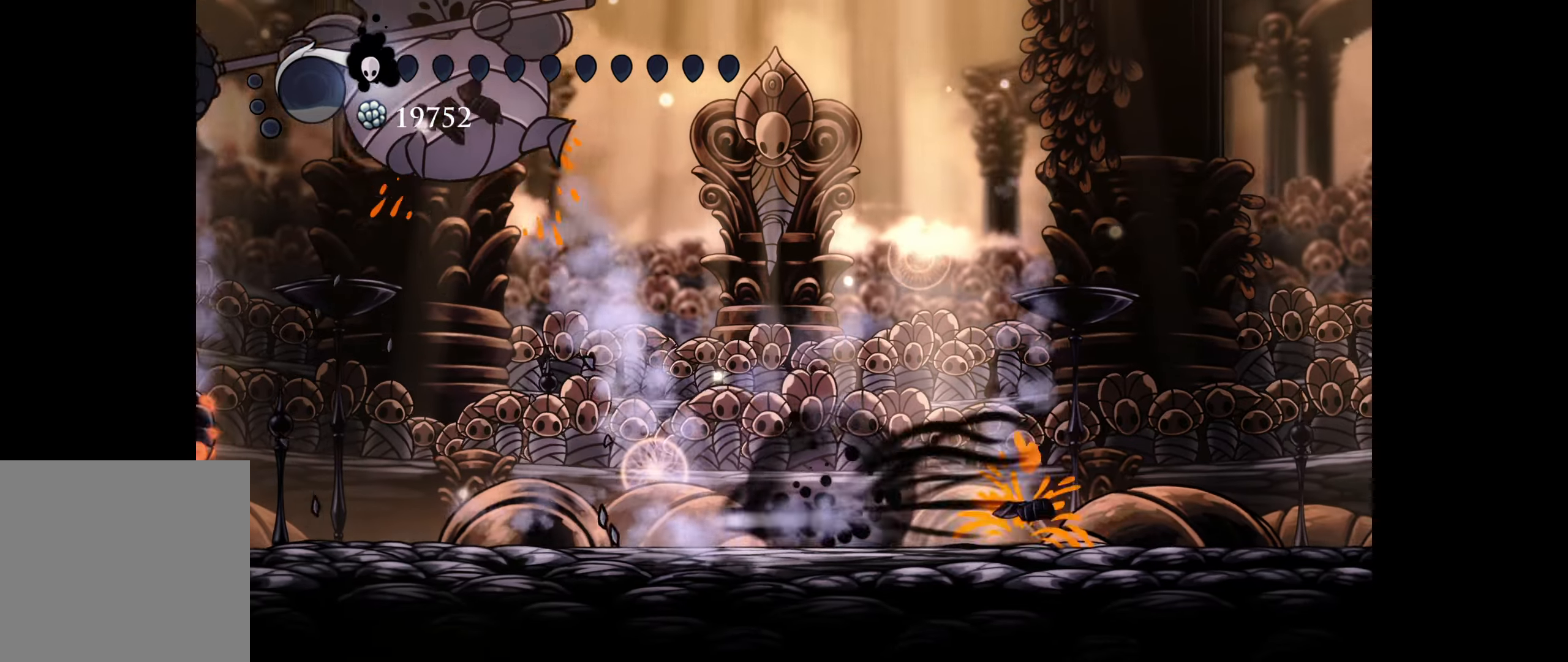
{"buttons": [], "right_stick": "center", "events": [[100, "R1", "up"], [350, "A", "down"], [434, "A", "up"], [500, "DPAD_LEFT", "up"]]}
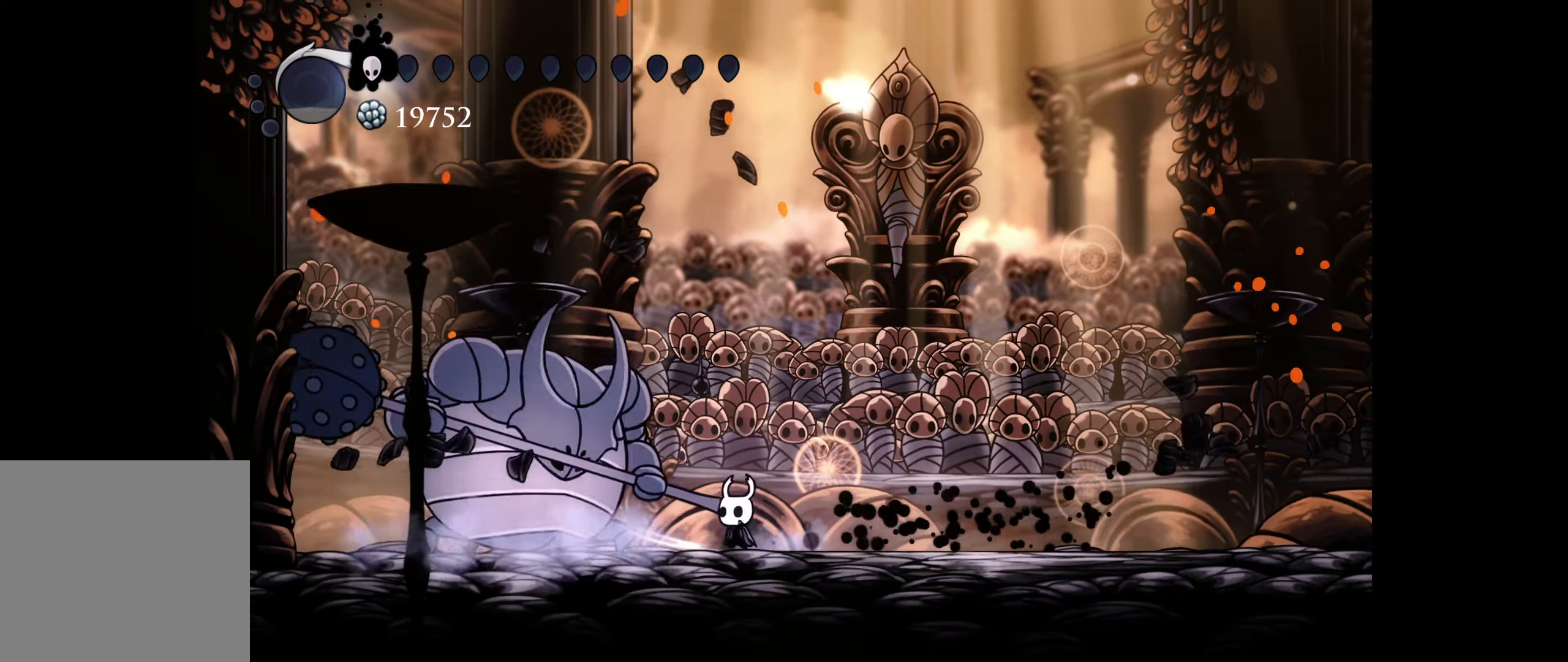
{"buttons": ["B", "DPAD_RIGHT"], "right_stick": "center", "events": [[84, "A", "down"], [167, "A", "up"], [200, "DPAD_LEFT", "down"], [250, "A", "down"], [267, "DPAD_LEFT", "up"], [350, "A", "up"], [450, "DPAD_RIGHT", "down"], [500, "B", "down"]]}
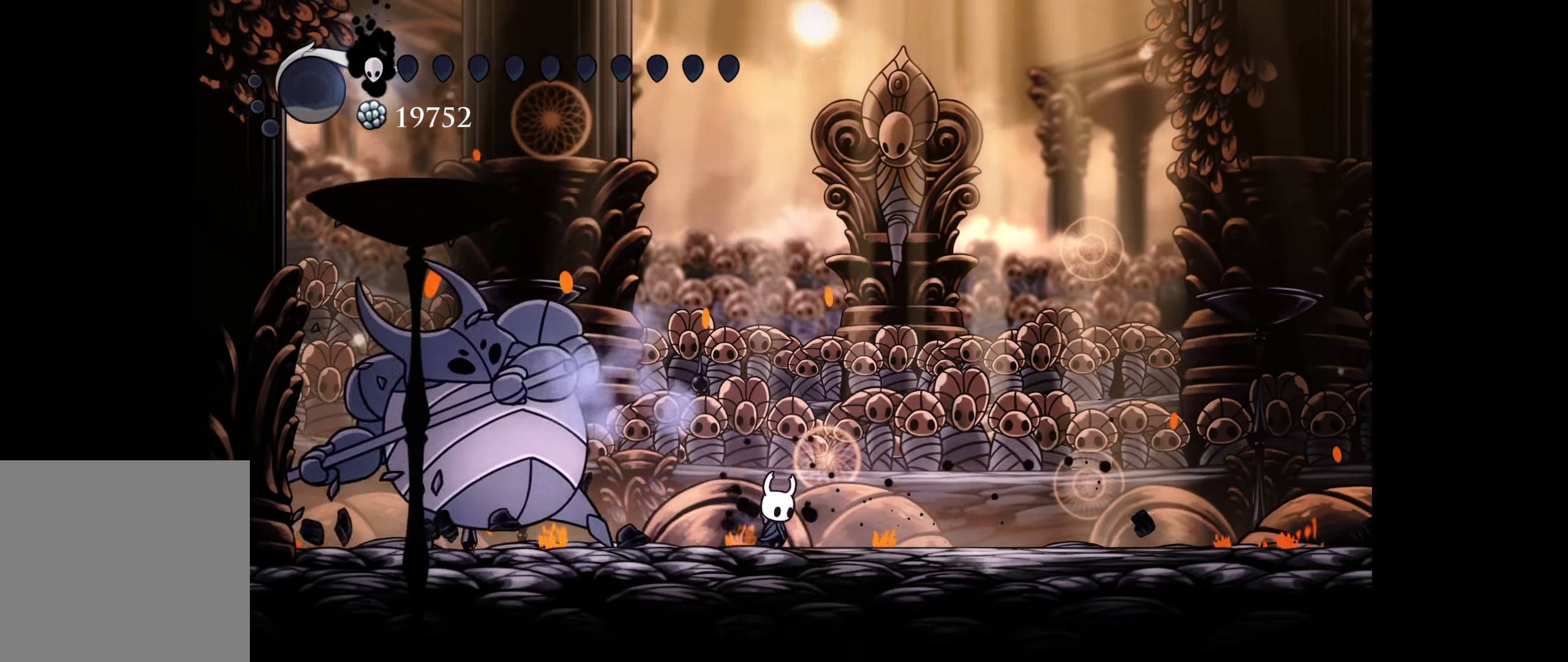
{"buttons": ["B", "DPAD_DOWN"], "right_stick": "center", "events": [[250, "B", "up"], [300, "B", "down"], [334, "DPAD_DOWN", "down"], [484, "DPAD_RIGHT", "up"]]}
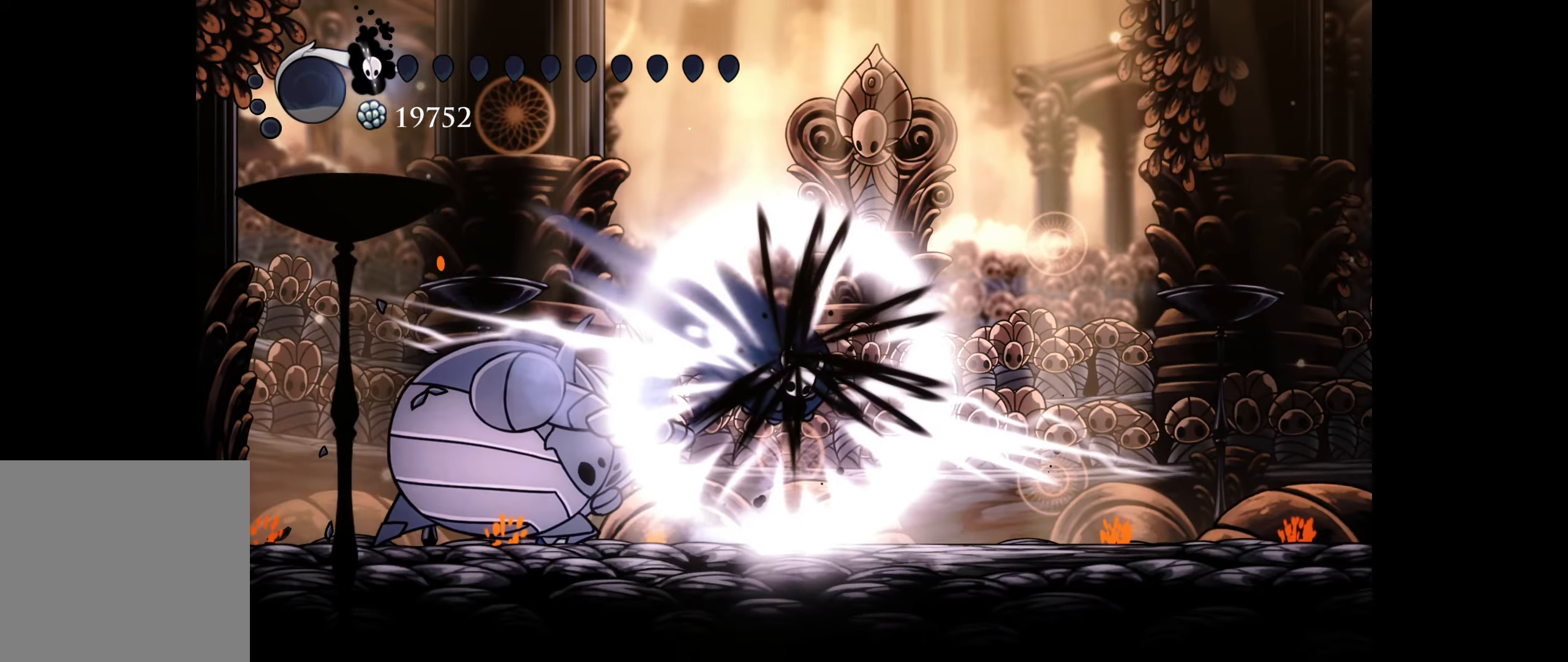
{"buttons": ["DPAD_LEFT"], "right_stick": "center", "events": [[17, "DPAD_LEFT", "down"], [67, "B", "up"], [84, "DPAD_DOWN", "up"]]}
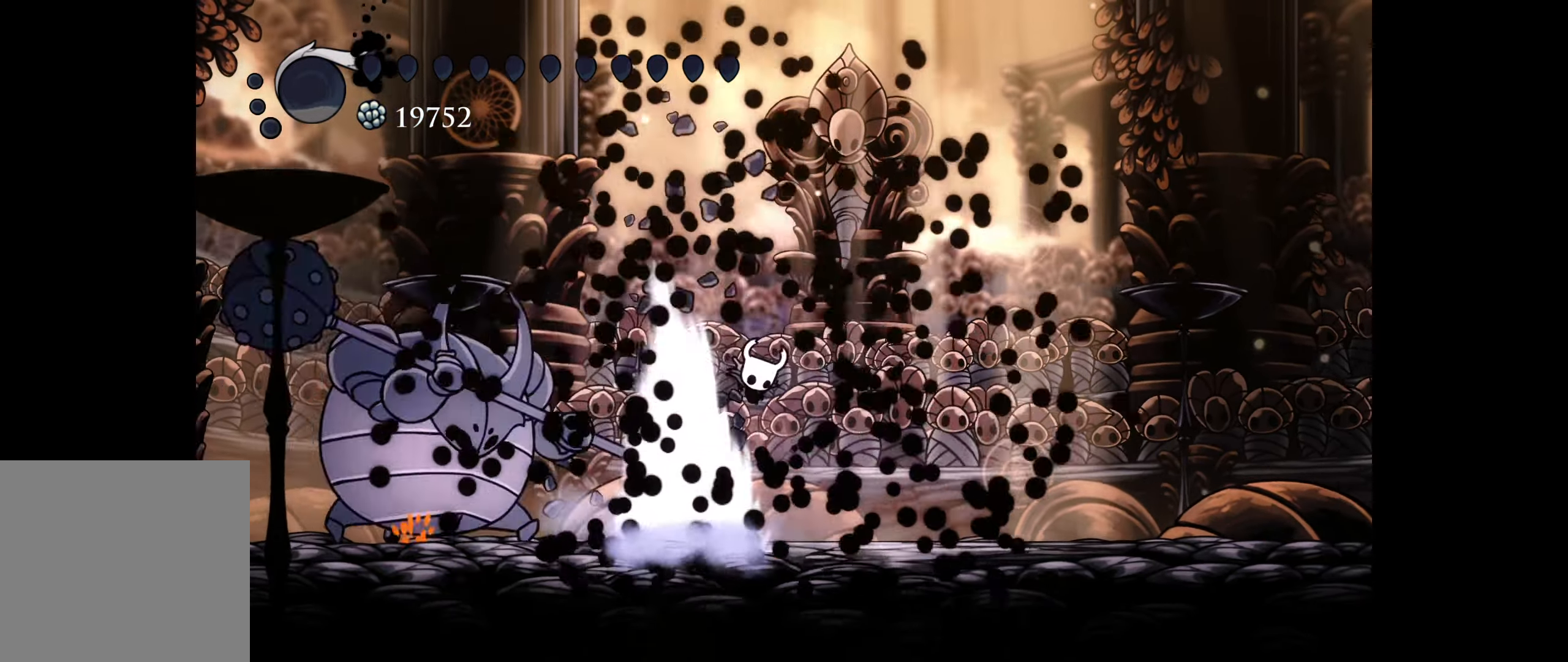
{"buttons": [], "right_stick": "center", "events": [[17, "DPAD_LEFT", "up"]]}
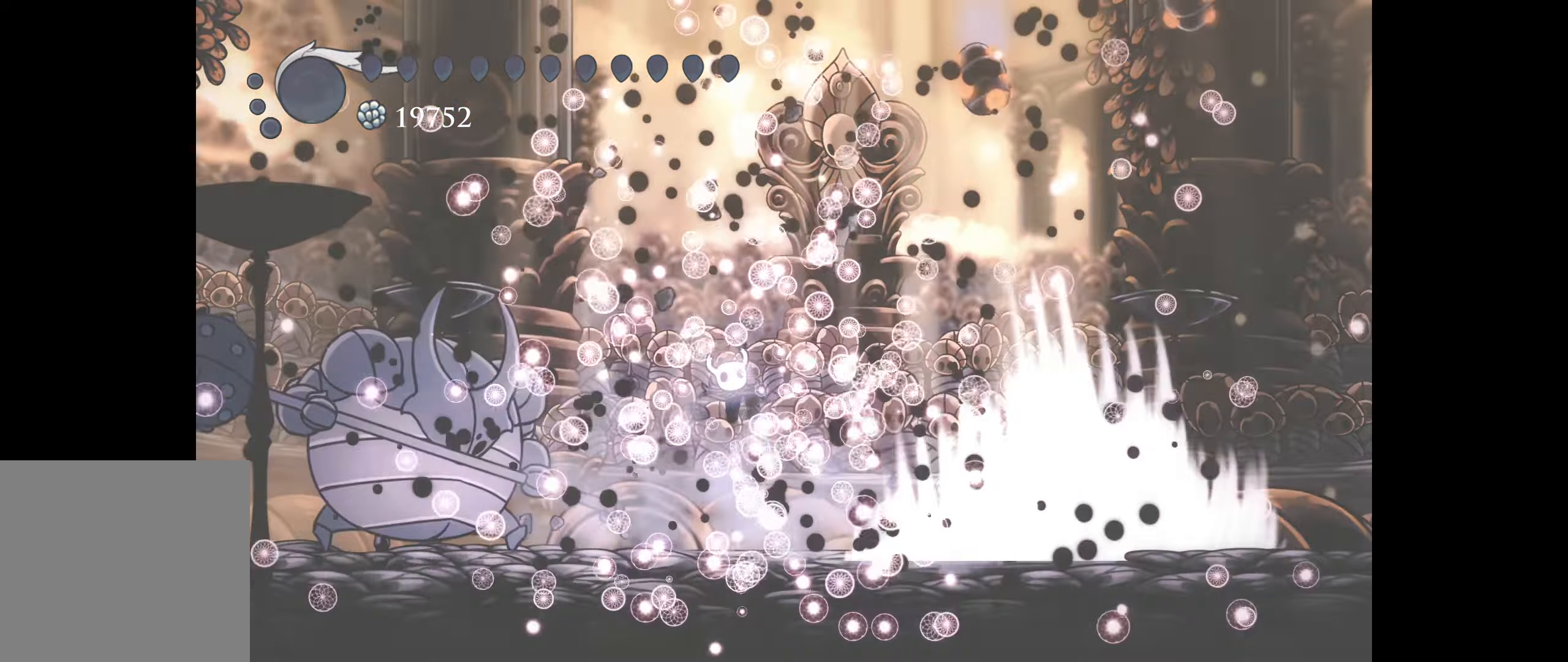
{"buttons": [], "right_stick": "center", "events": []}
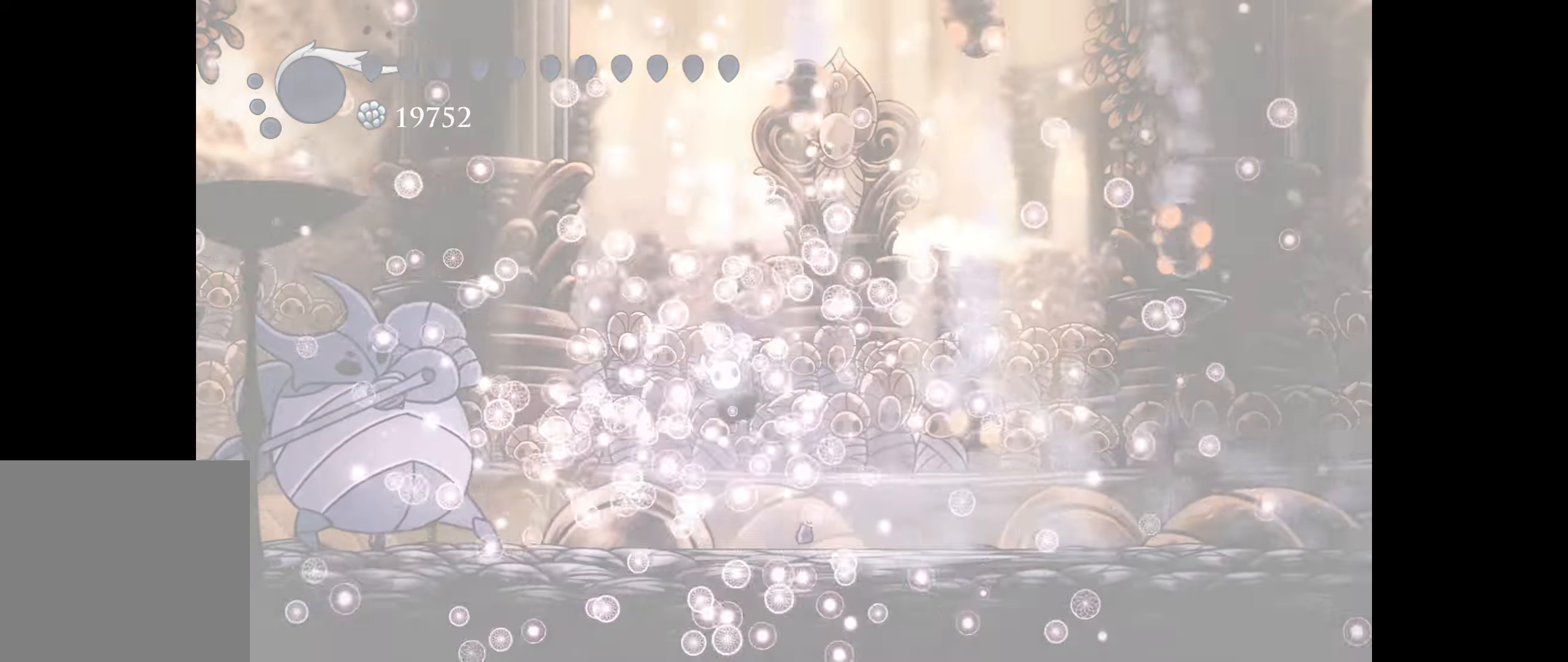
{"buttons": [], "right_stick": "center", "events": []}
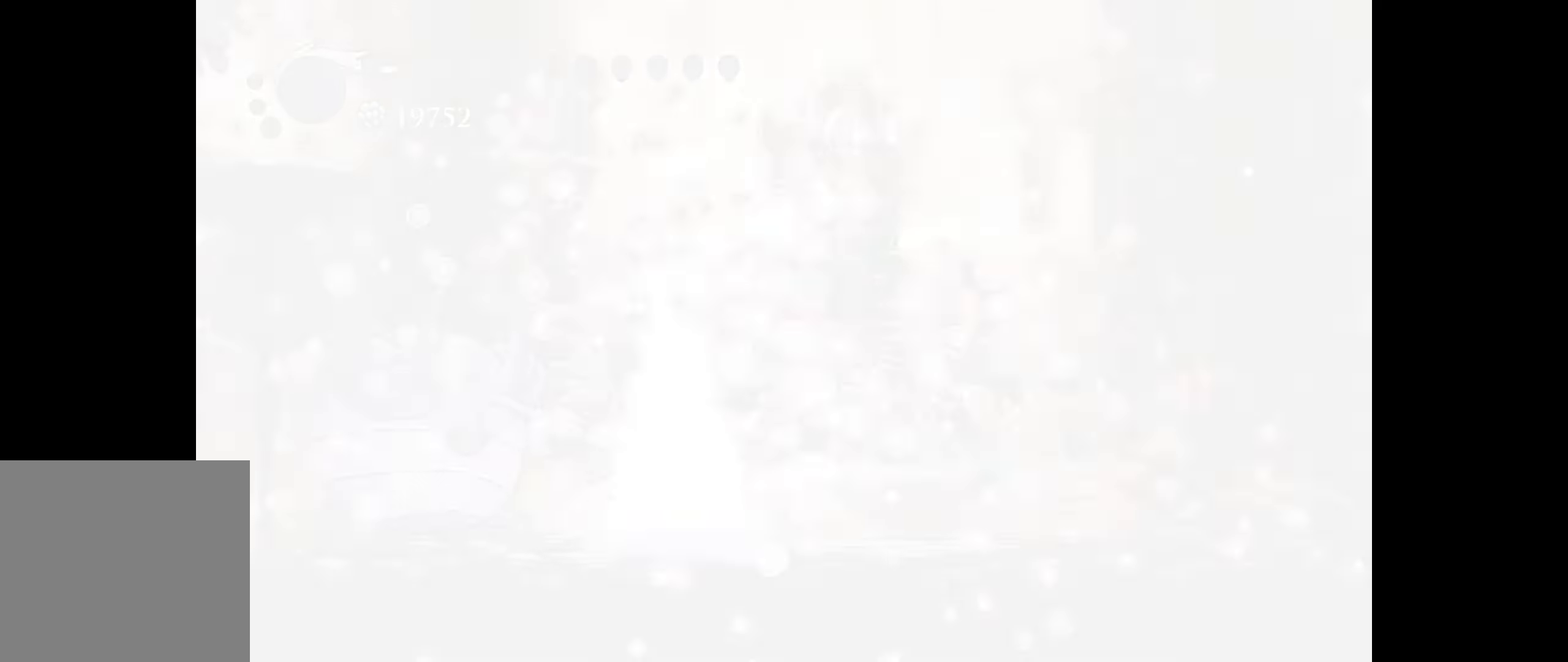
{"buttons": [], "right_stick": "center", "events": []}
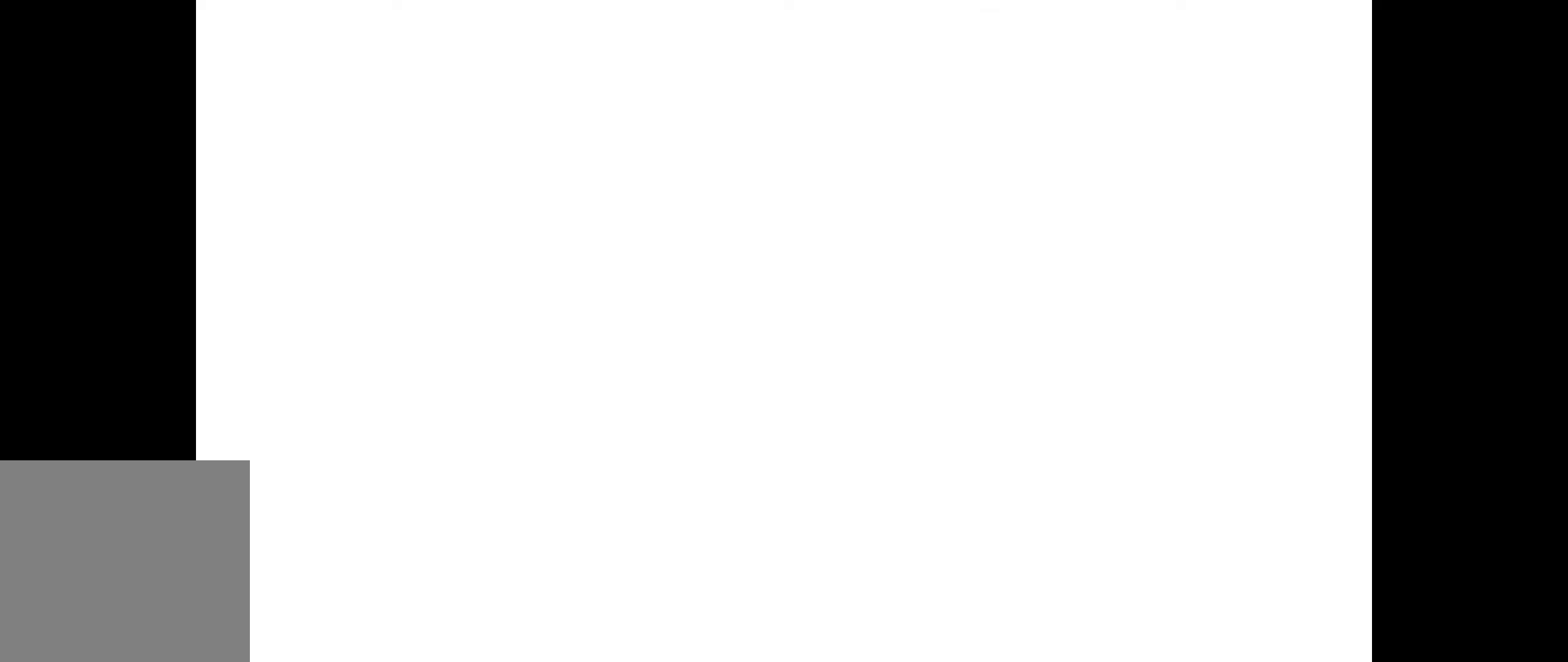
{"buttons": [], "right_stick": "center", "events": []}
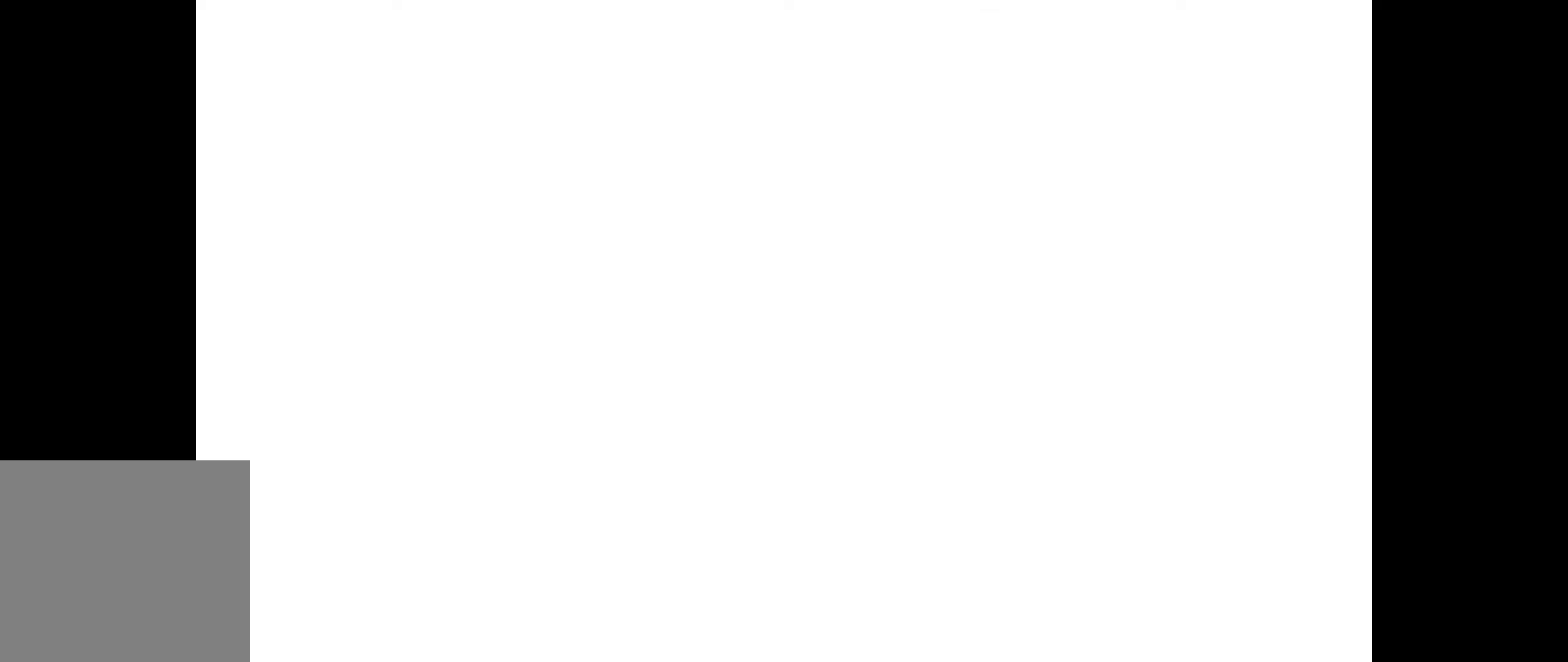
{"buttons": [], "right_stick": "center", "events": []}
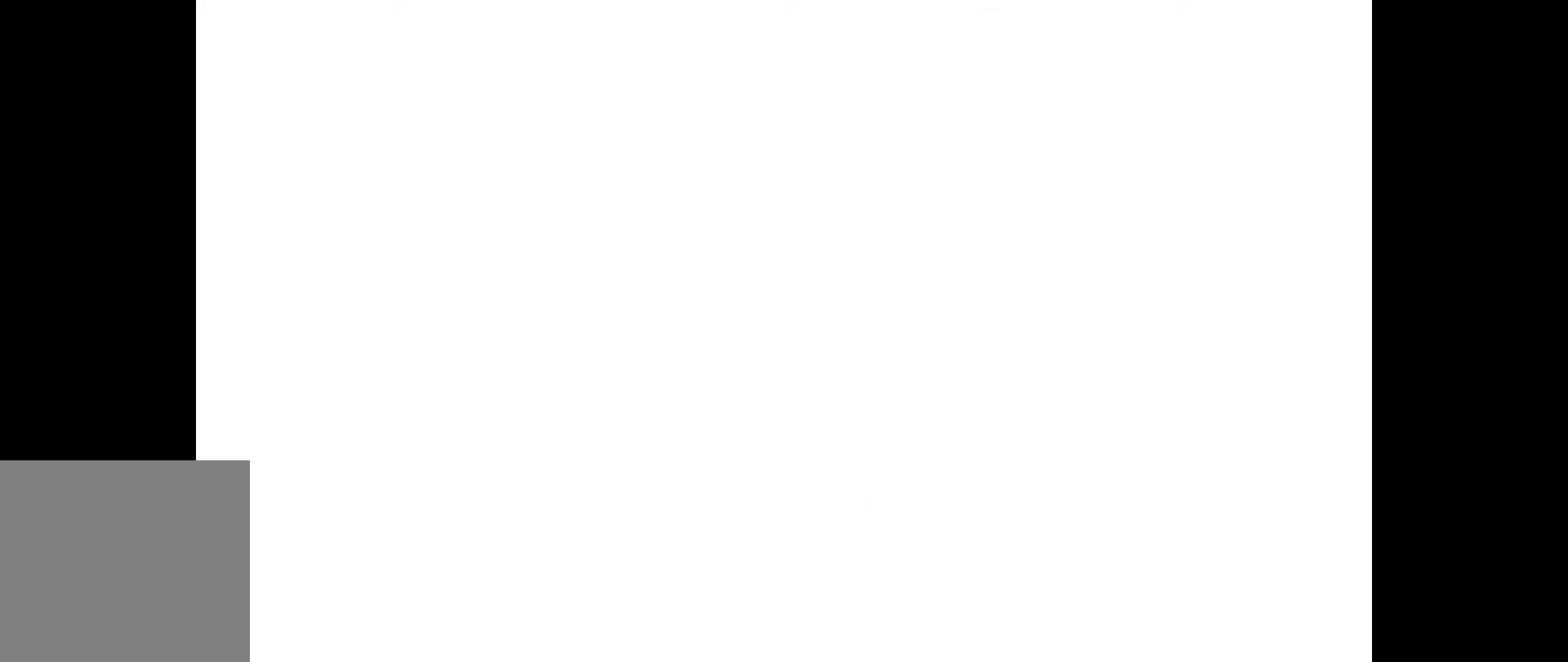
{"buttons": [], "right_stick": "center", "events": []}
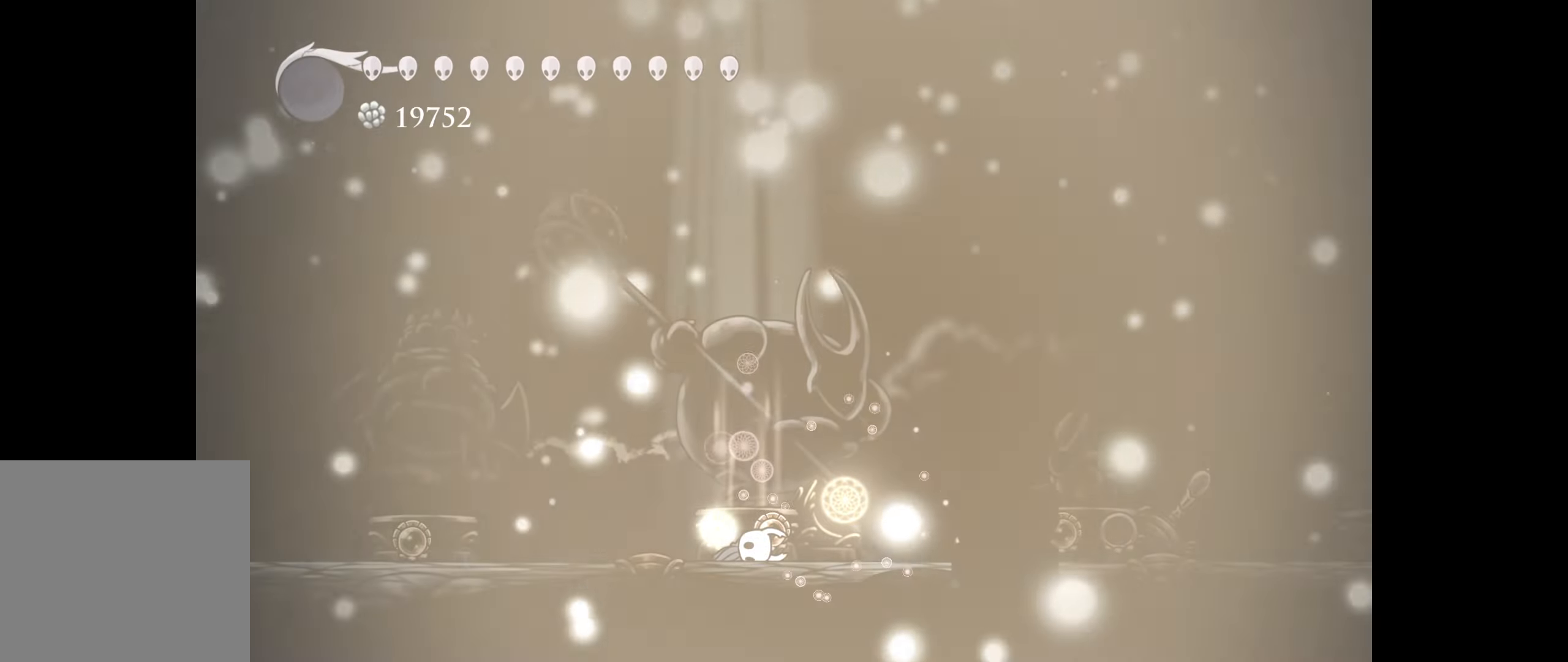
{"buttons": [], "right_stick": "center", "events": []}
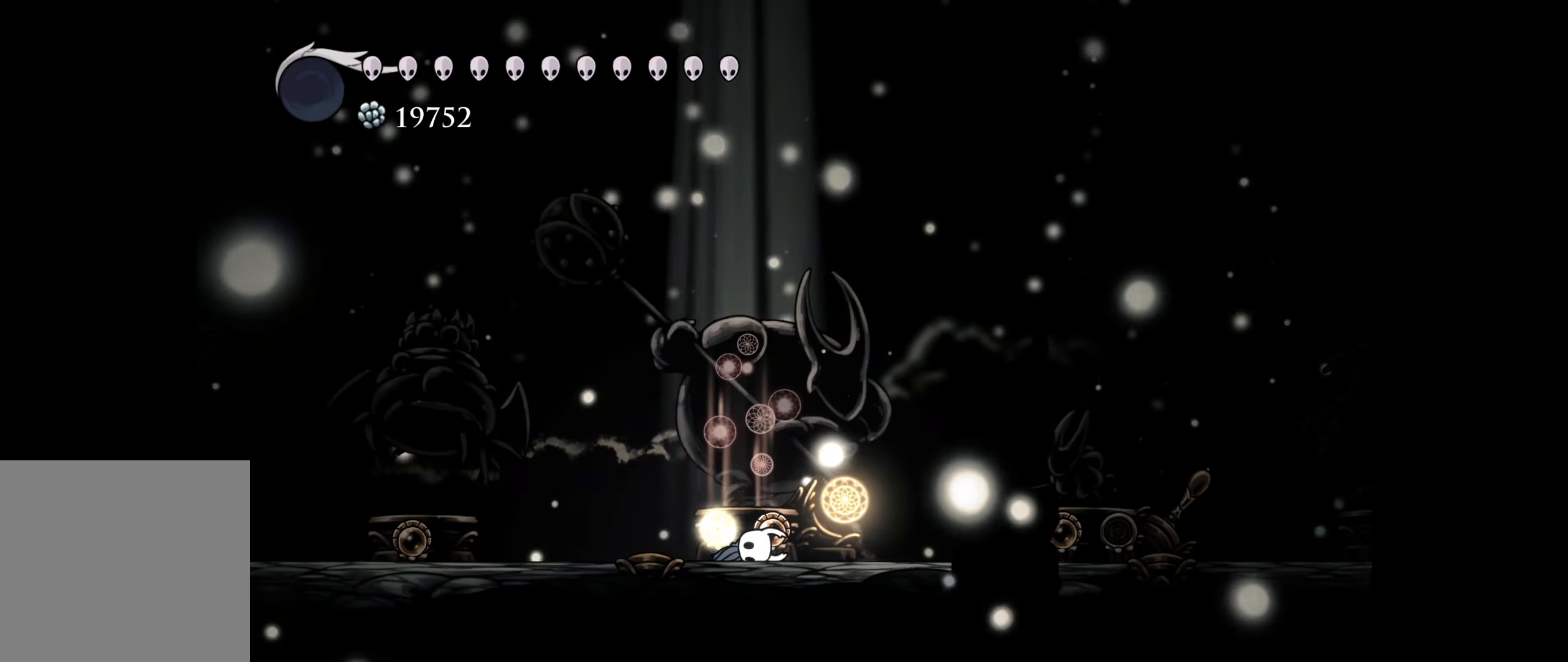
{"buttons": [], "right_stick": "center", "events": []}
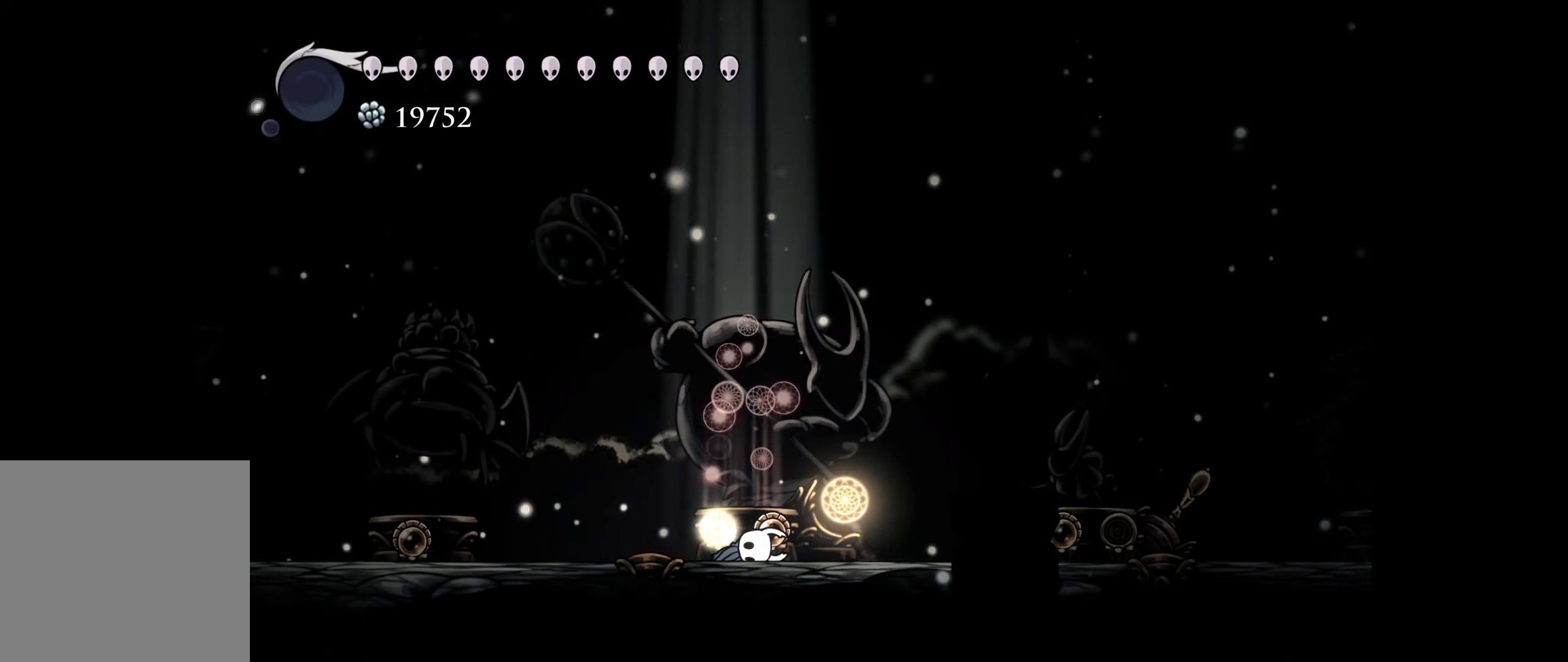
{"buttons": [], "right_stick": "center", "events": []}
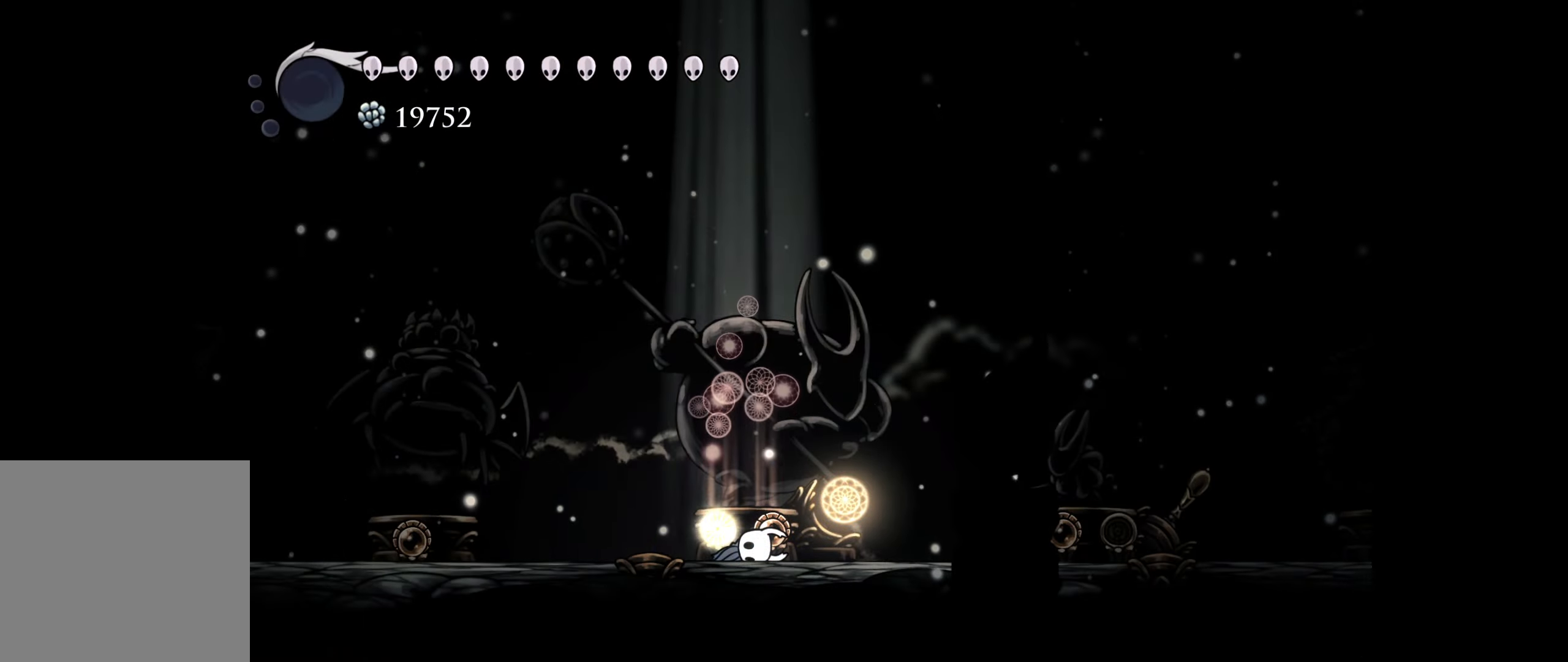
{"buttons": [], "right_stick": "center", "events": []}
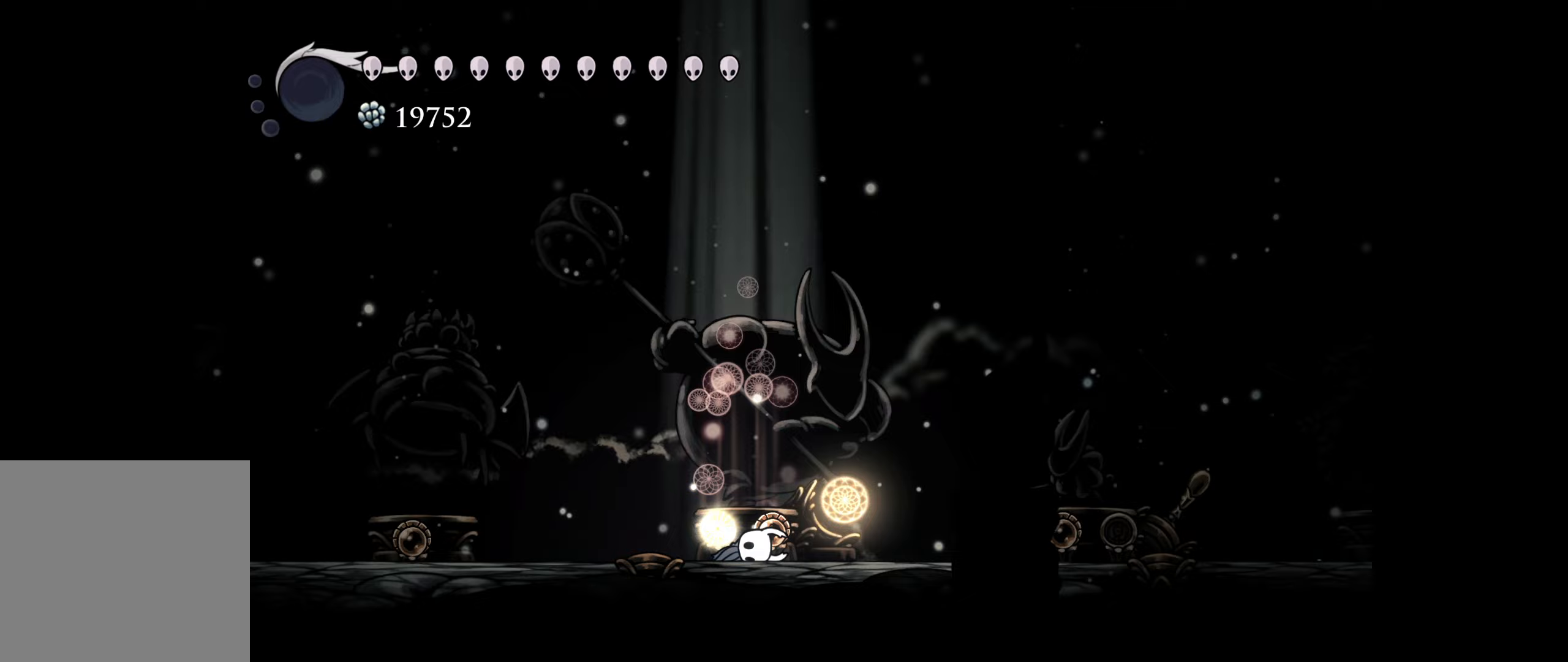
{"buttons": [], "right_stick": "center", "events": [[83, "DPAD_UP", "down"], [183, "DPAD_UP", "up"]]}
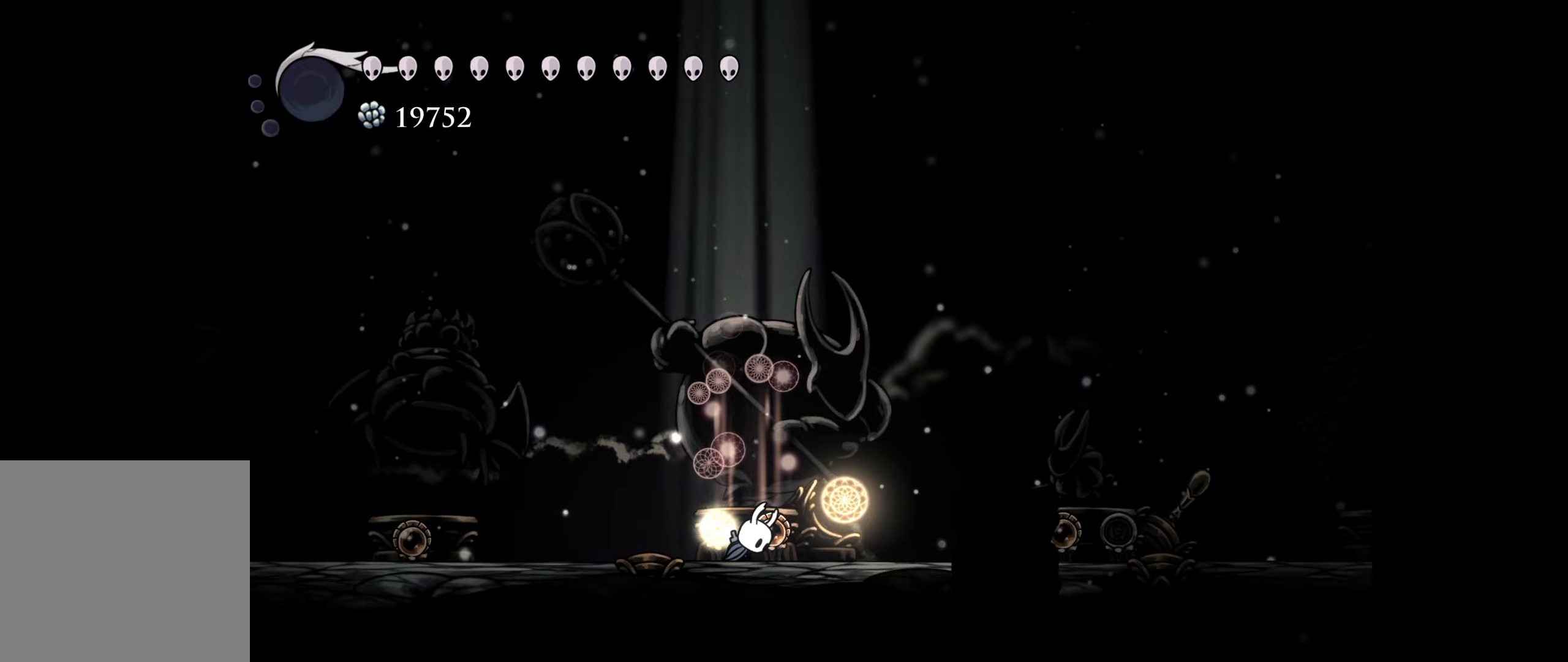
{"buttons": [], "right_stick": "center", "events": []}
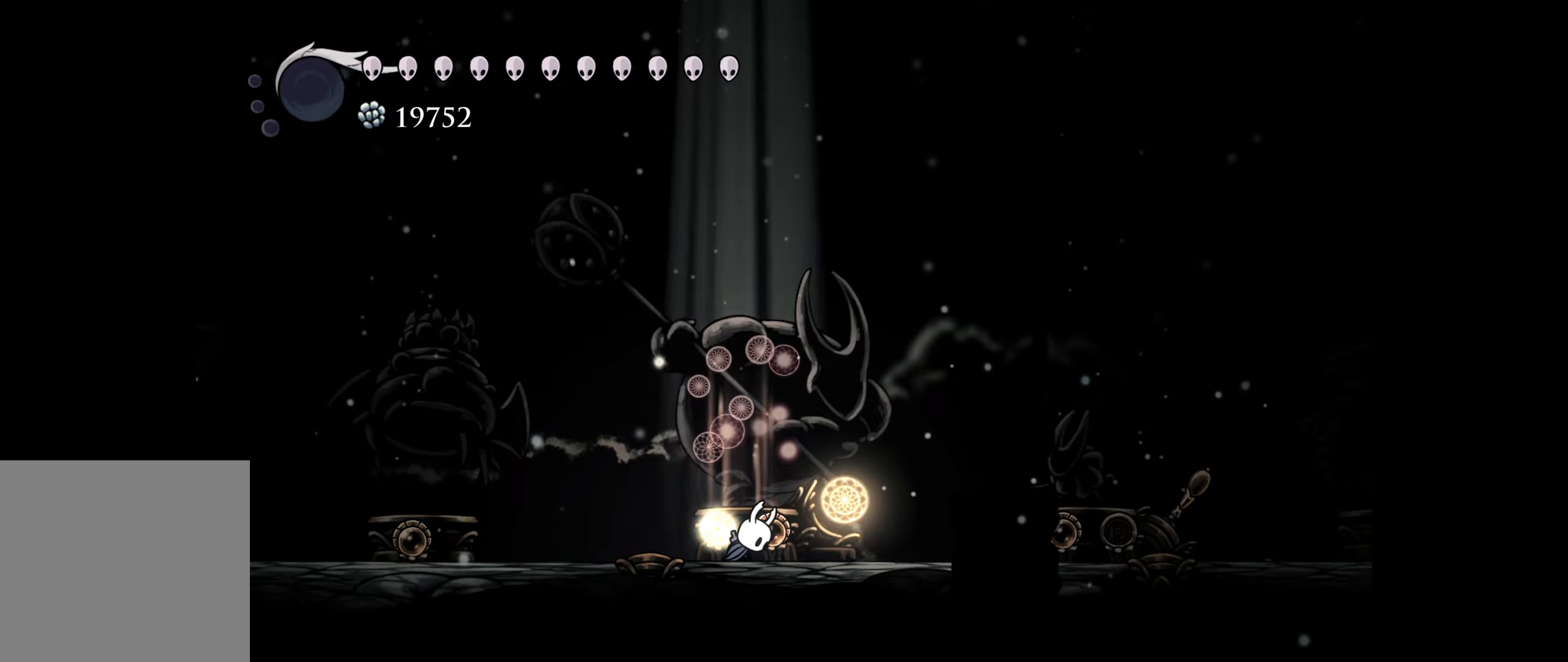
{"buttons": [], "right_stick": "center", "events": []}
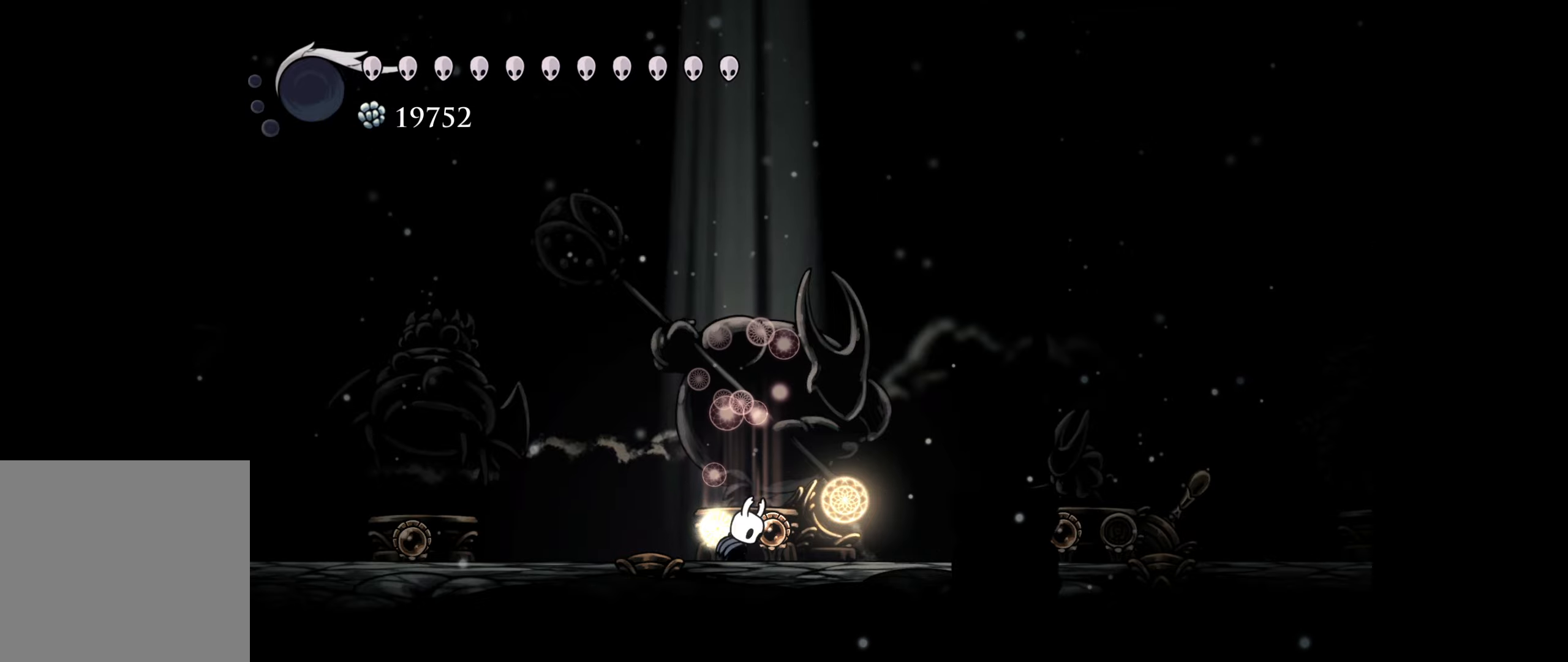
{"buttons": [], "right_stick": "center", "events": []}